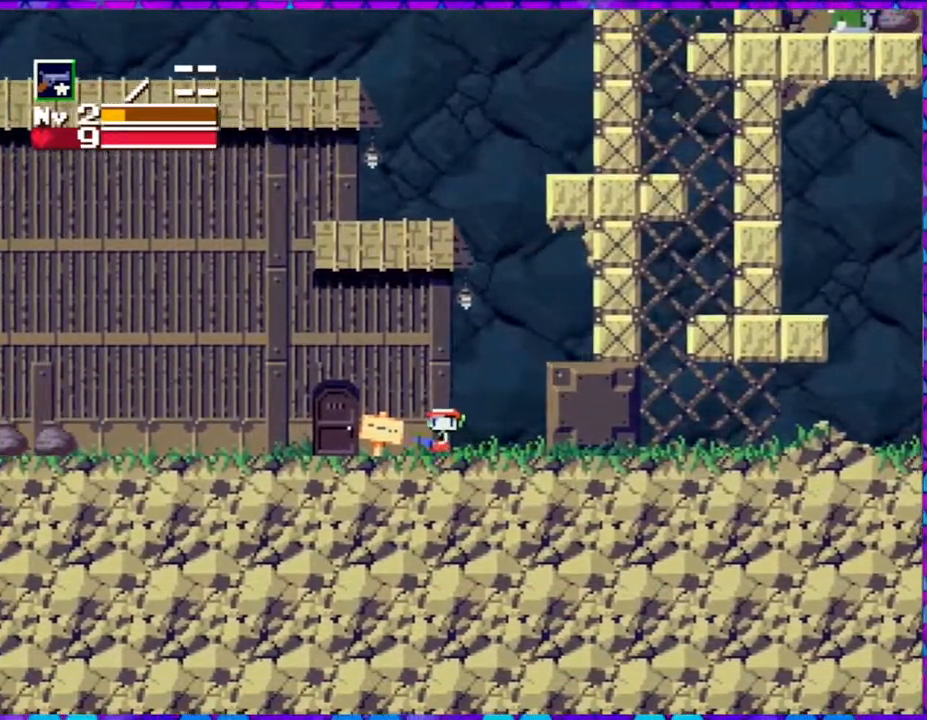
Gameplay with a controller (Nintendo layout); each line is a JSON object with the inputs held at the frame after it. "events" lists button and stick changes between this image and that frame as [ms after this image, input, new state], when the widget could be followed in between. Not read: L3 R3 left_stick.
{"buttons": ["DPAD_DOWN"], "right_stick": "center", "events": [[400, "DPAD_LEFT", "up"], [500, "DPAD_DOWN", "down"]]}
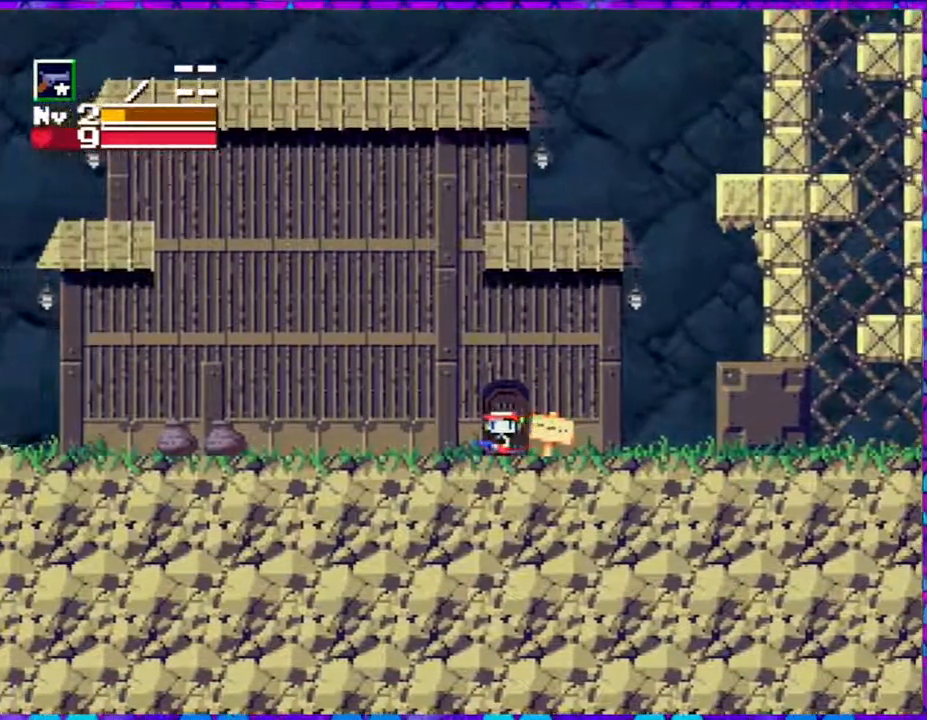
{"buttons": [], "right_stick": "center", "events": [[117, "DPAD_DOWN", "up"]]}
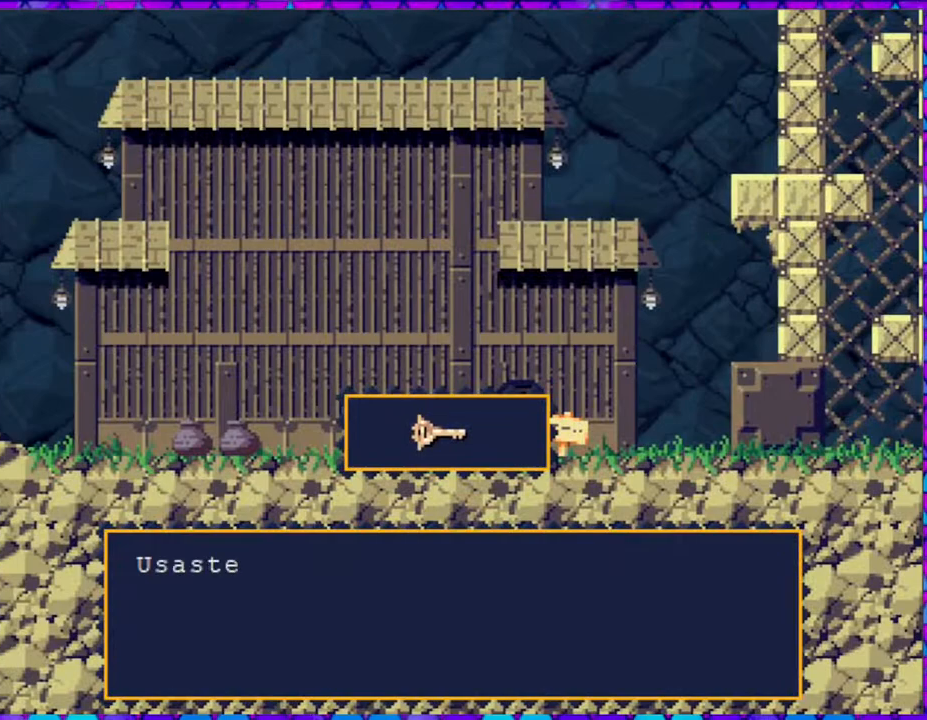
{"buttons": ["B"], "right_stick": "center", "events": [[267, "B", "down"]]}
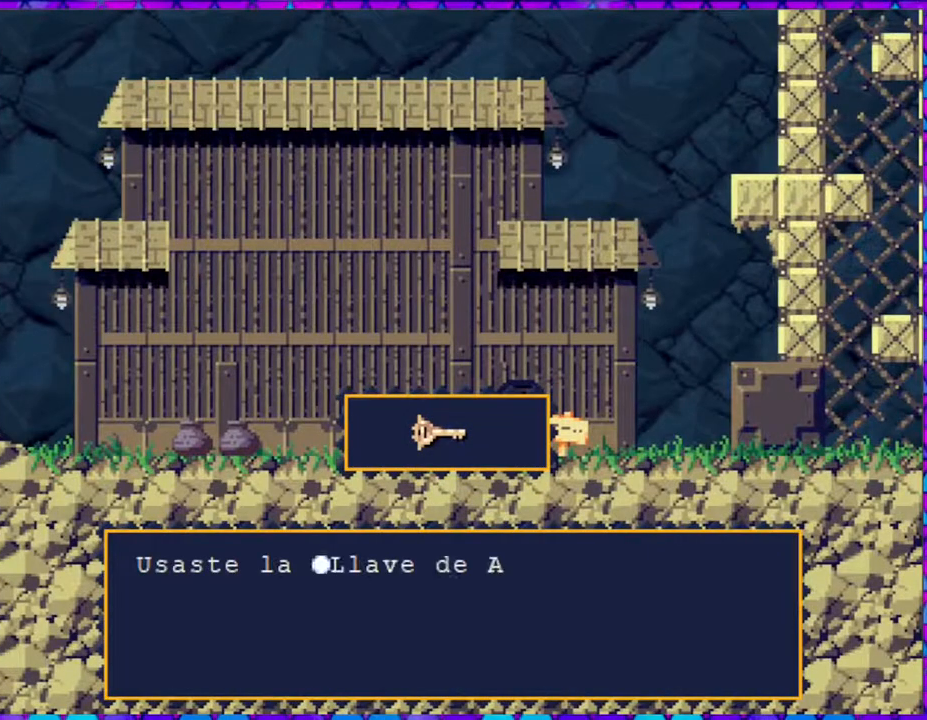
{"buttons": [], "right_stick": "center", "events": [[500, "B", "up"]]}
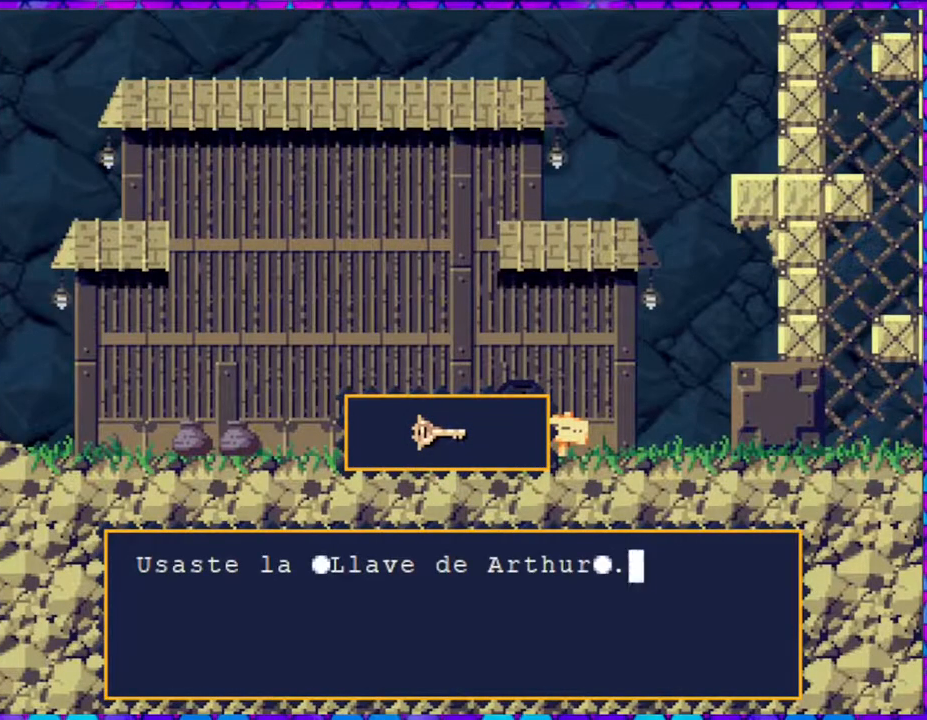
{"buttons": [], "right_stick": "center", "events": []}
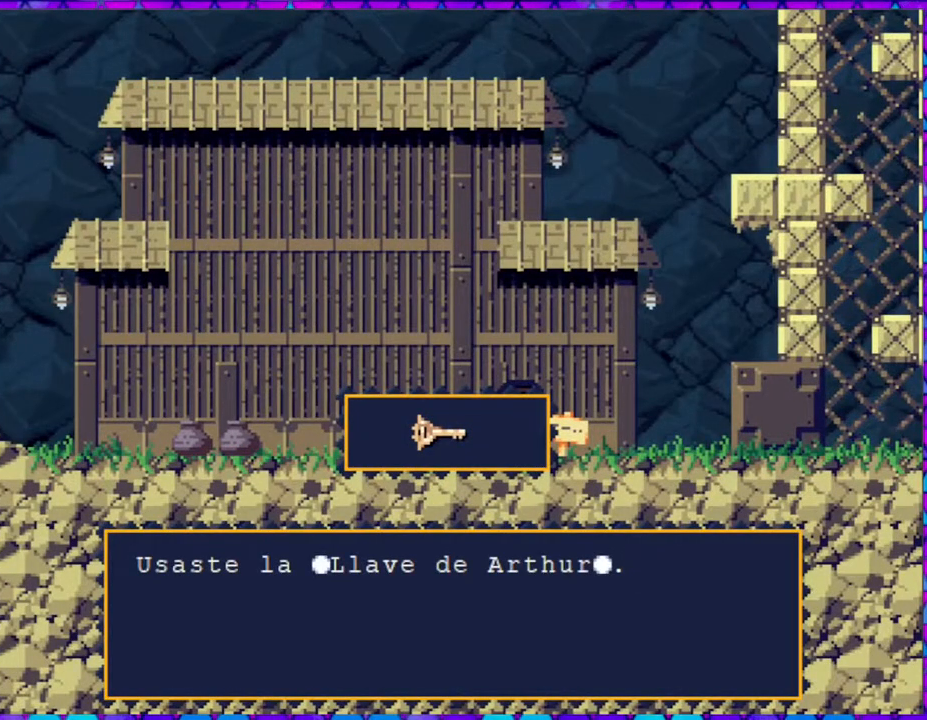
{"buttons": [], "right_stick": "center", "events": [[83, "B", "down"], [200, "B", "up"]]}
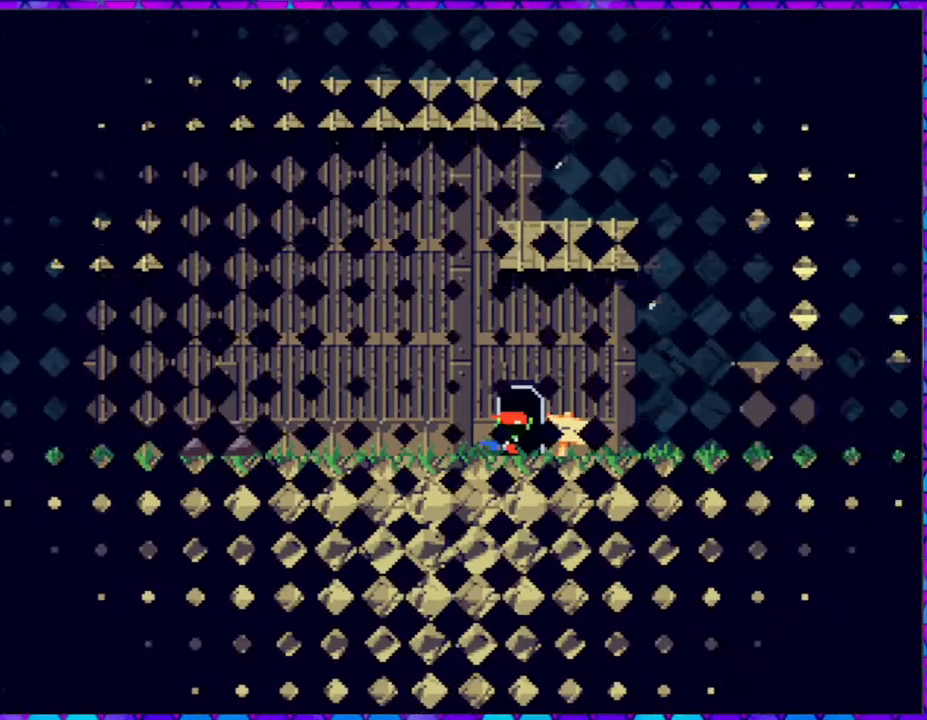
{"buttons": [], "right_stick": "center", "events": []}
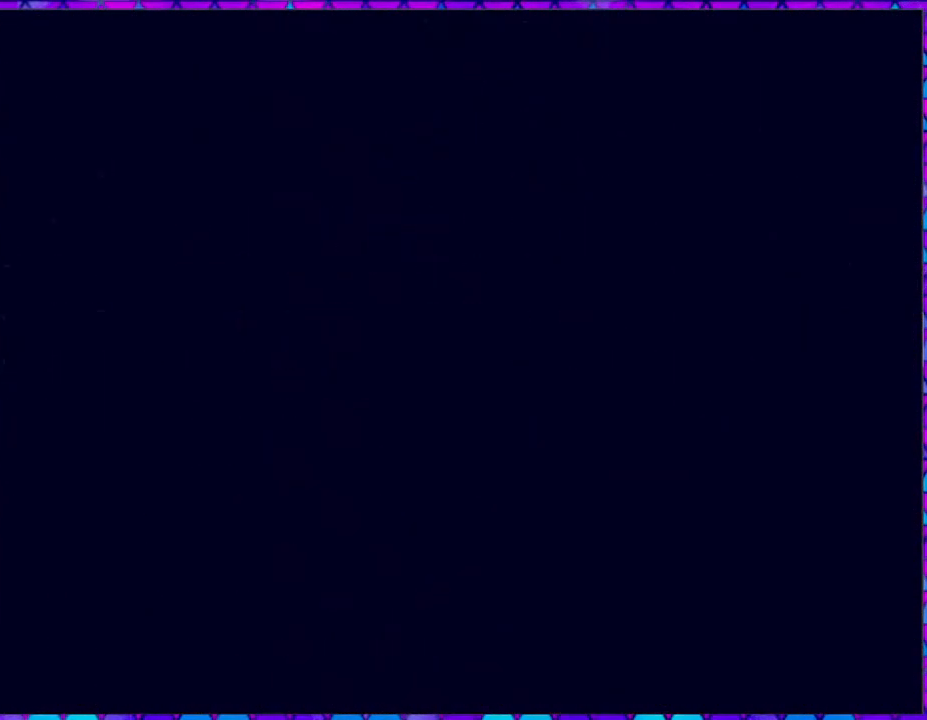
{"buttons": [], "right_stick": "center", "events": []}
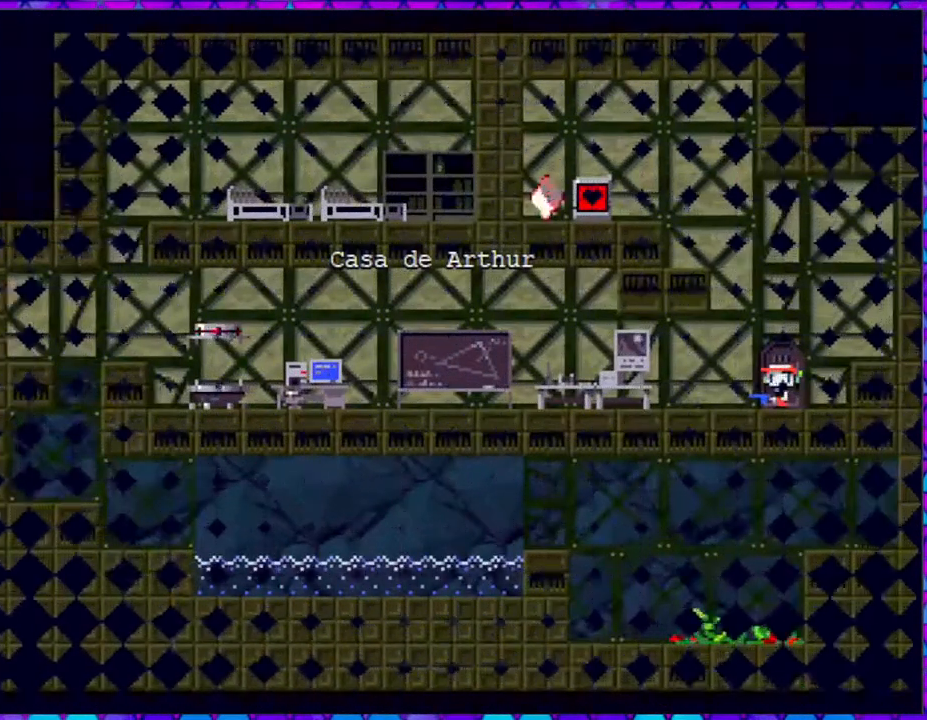
{"buttons": [], "right_stick": "center", "events": []}
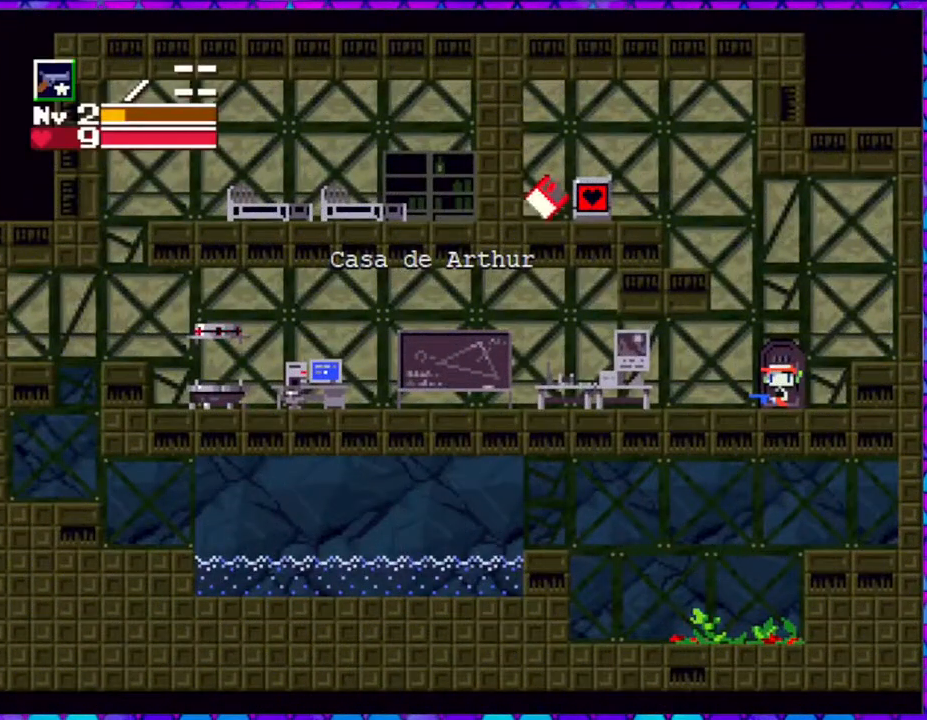
{"buttons": [], "right_stick": "center", "events": []}
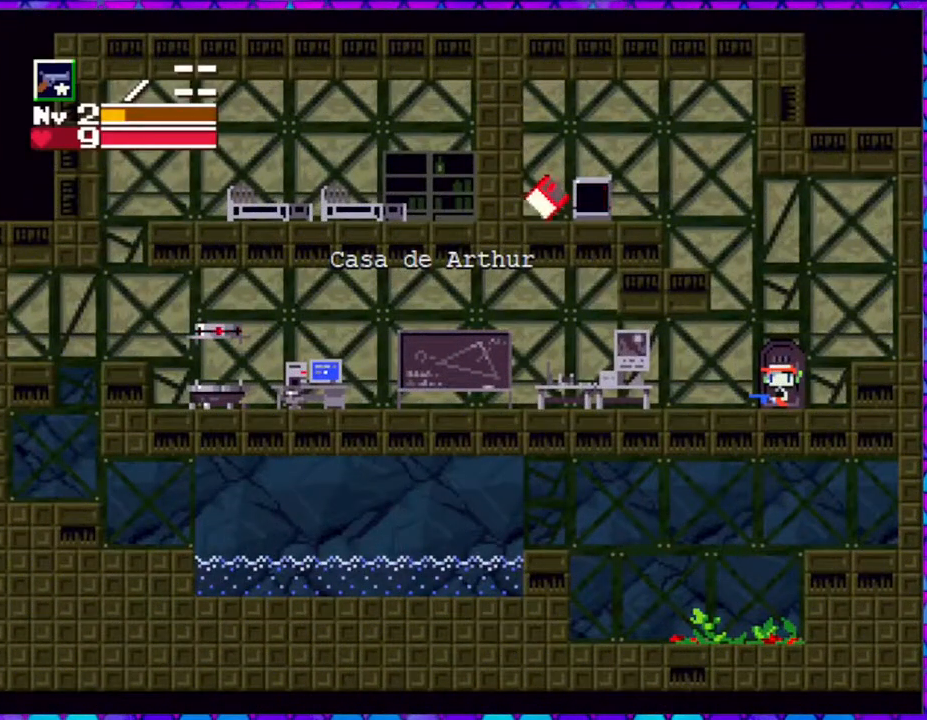
{"buttons": [], "right_stick": "center", "events": []}
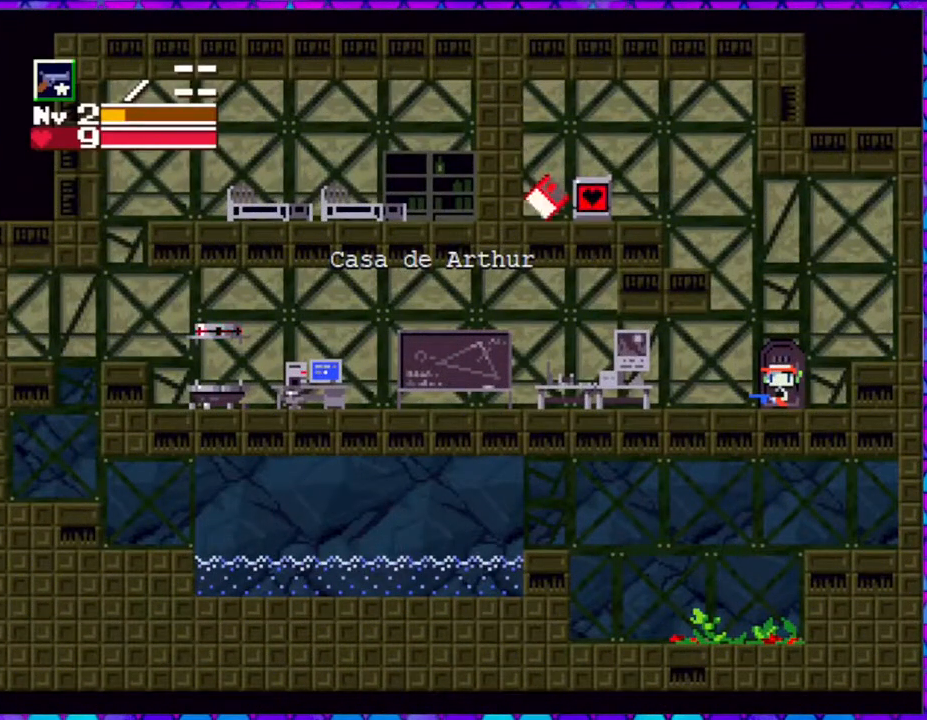
{"buttons": [], "right_stick": "center", "events": [[200, "DPAD_LEFT", "down"], [333, "DPAD_LEFT", "up"]]}
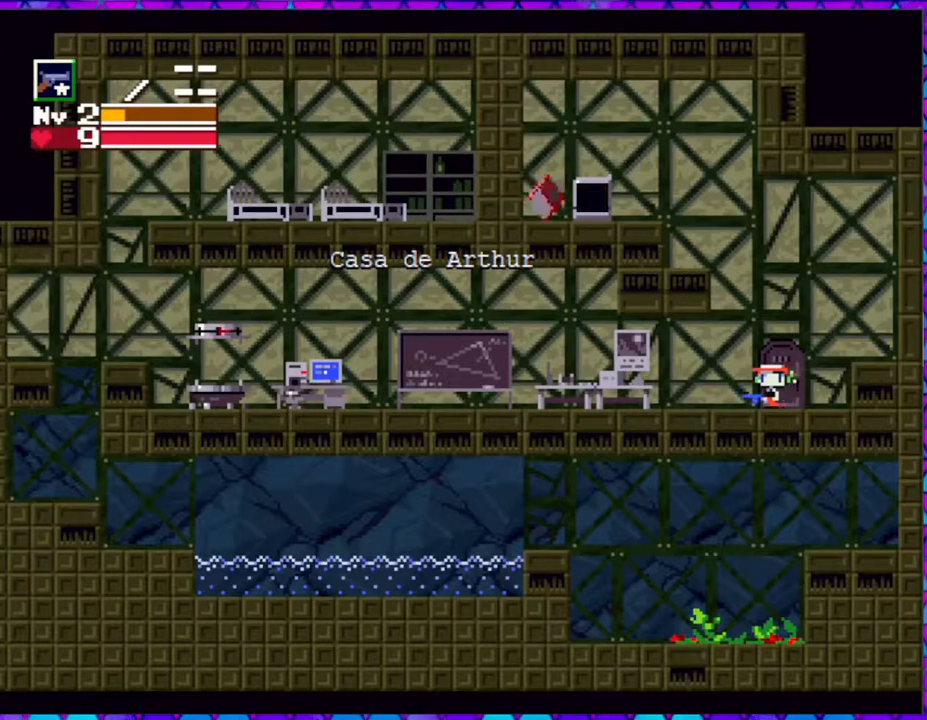
{"buttons": ["DPAD_LEFT"], "right_stick": "center", "events": [[267, "DPAD_LEFT", "down"]]}
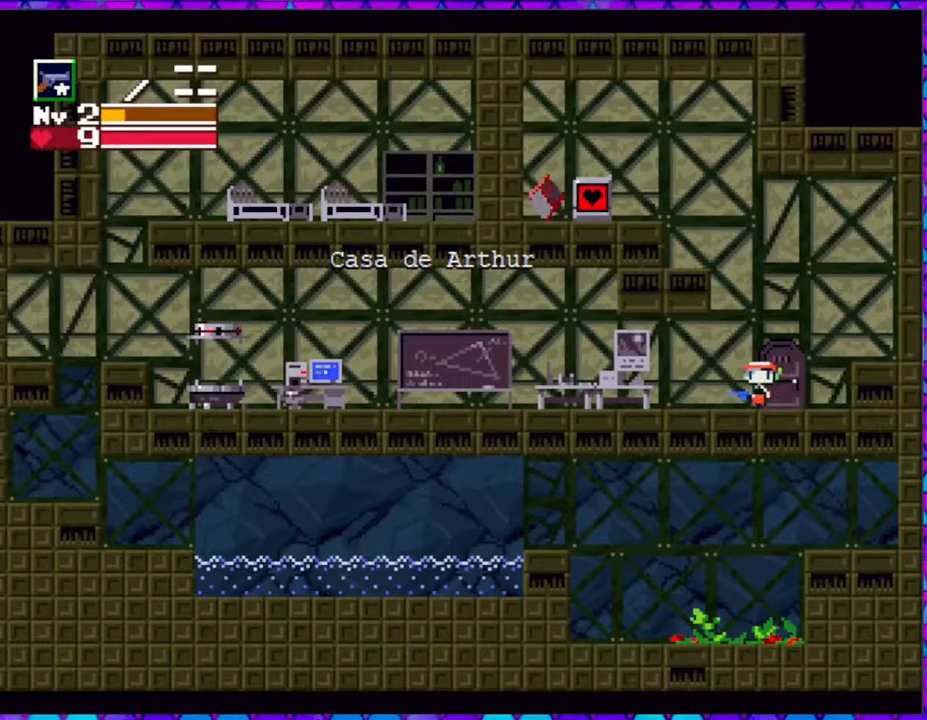
{"buttons": ["DPAD_LEFT"], "right_stick": "center", "events": []}
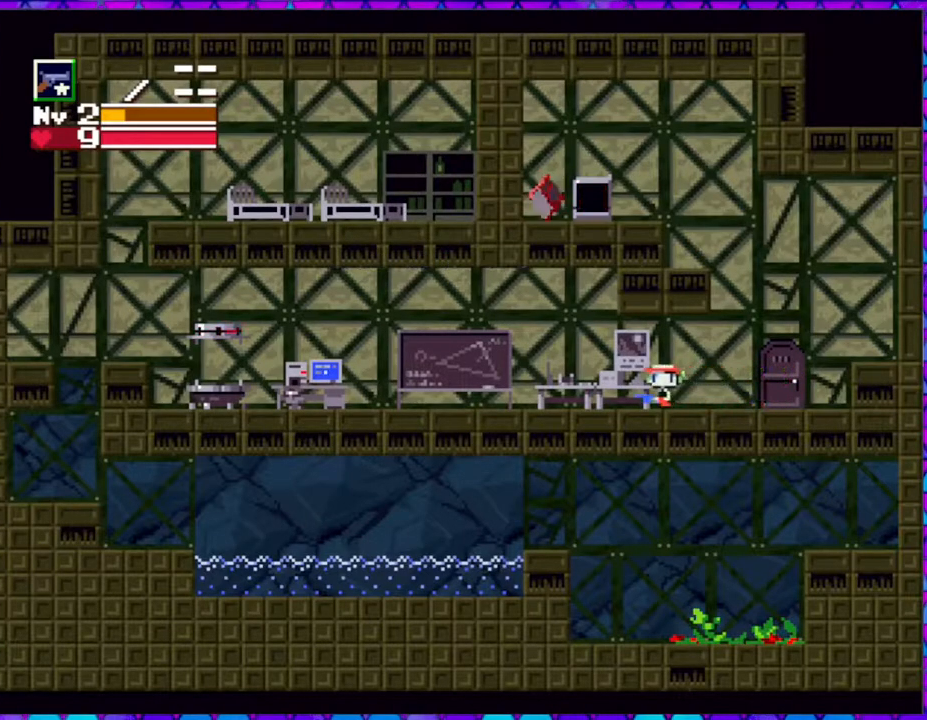
{"buttons": ["DPAD_RIGHT"], "right_stick": "center", "events": [[333, "DPAD_LEFT", "up"], [467, "DPAD_RIGHT", "down"]]}
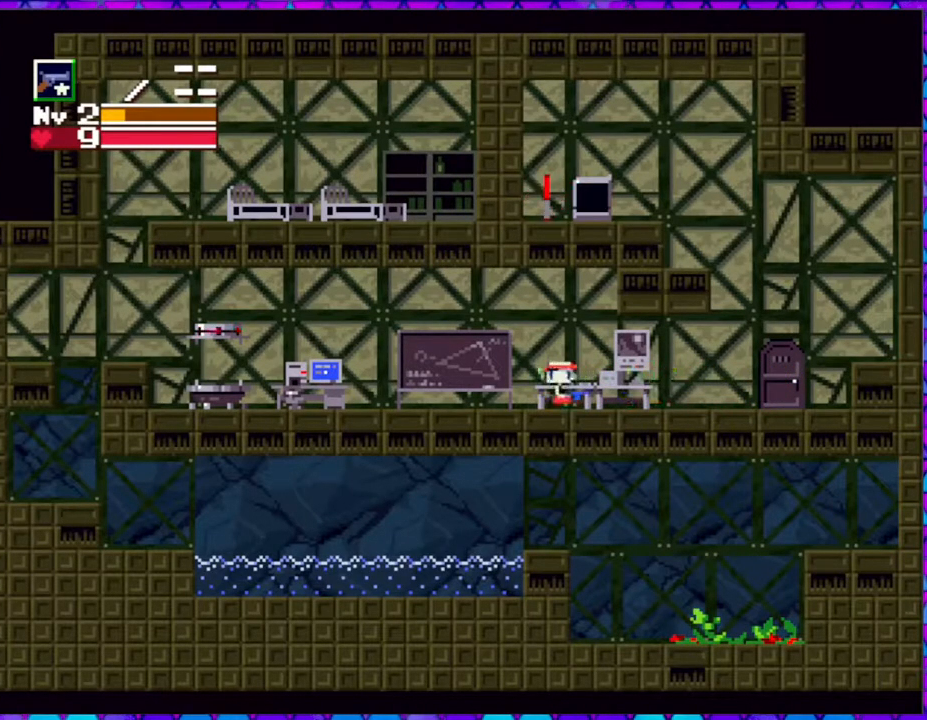
{"buttons": ["DPAD_RIGHT"], "right_stick": "center", "events": []}
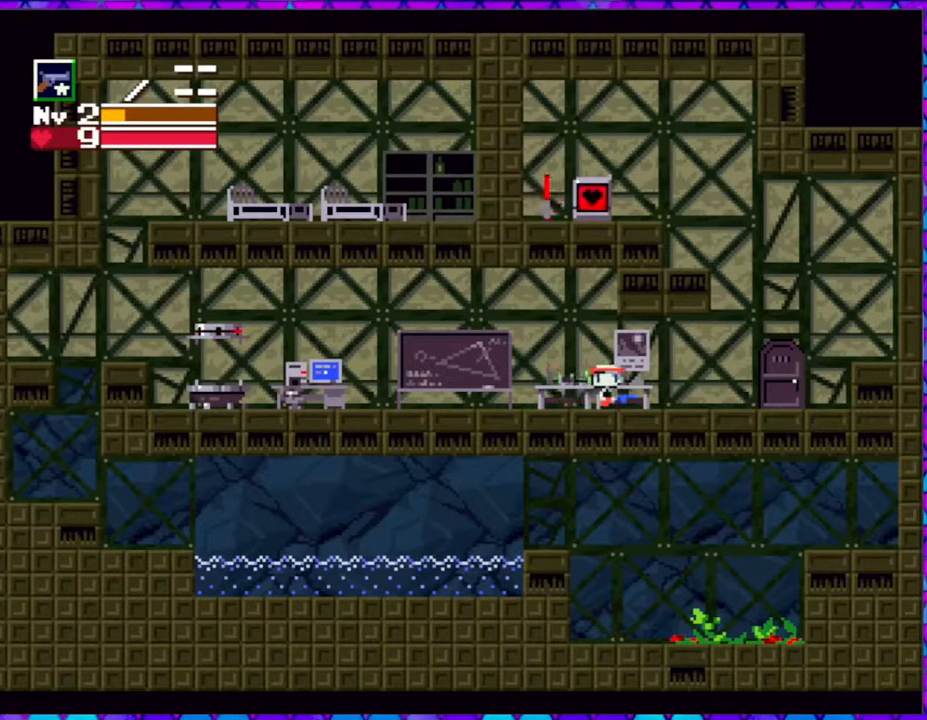
{"buttons": ["DPAD_LEFT"], "right_stick": "center", "events": [[333, "DPAD_RIGHT", "up"], [400, "DPAD_LEFT", "down"]]}
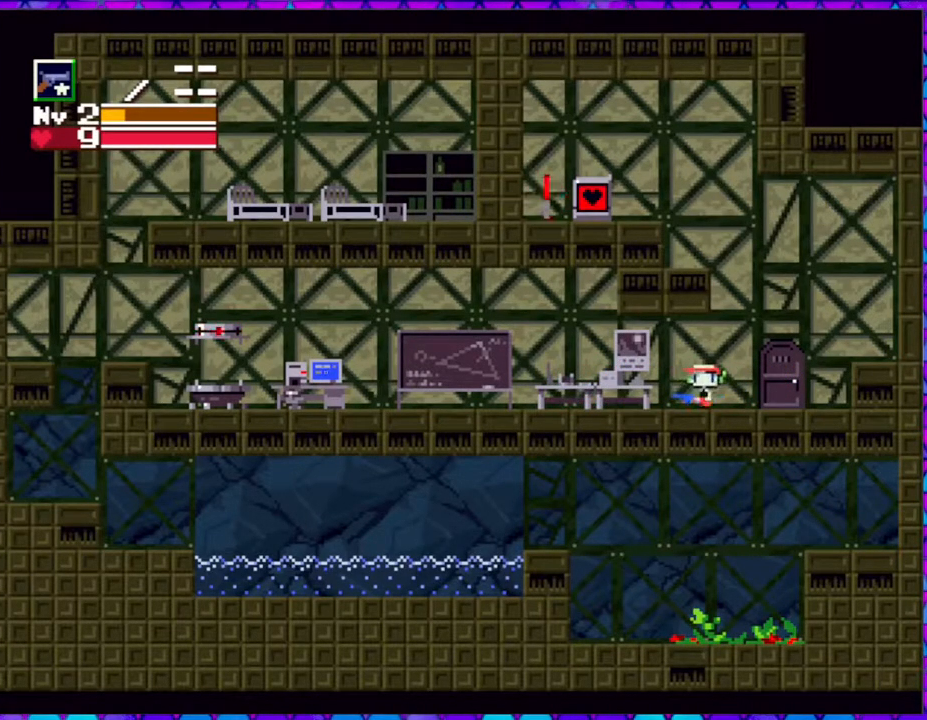
{"buttons": ["DPAD_LEFT"], "right_stick": "center", "events": []}
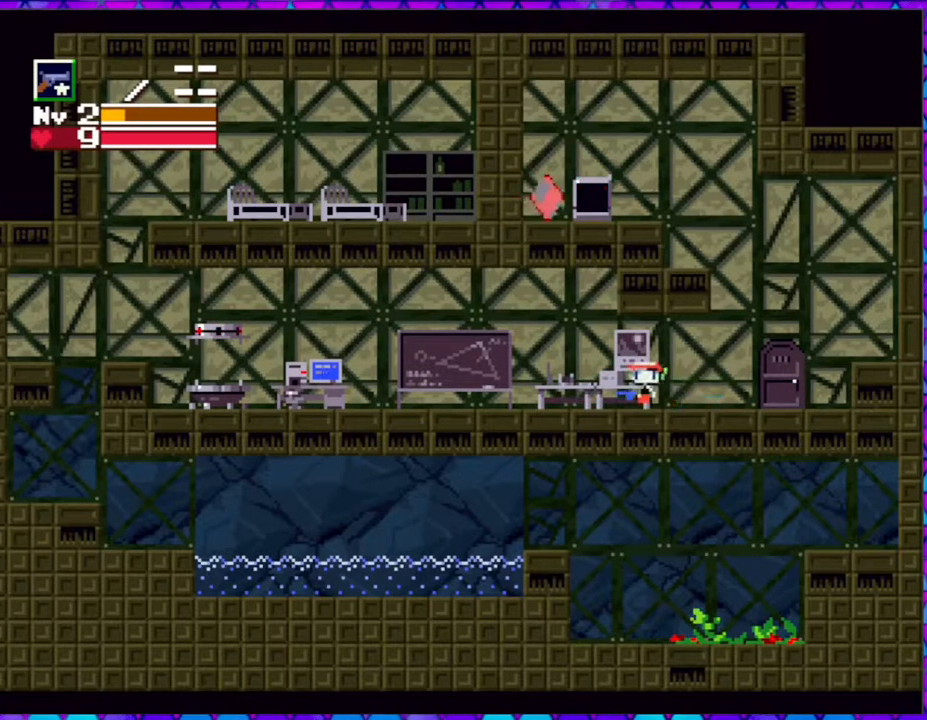
{"buttons": ["DPAD_LEFT"], "right_stick": "center", "events": []}
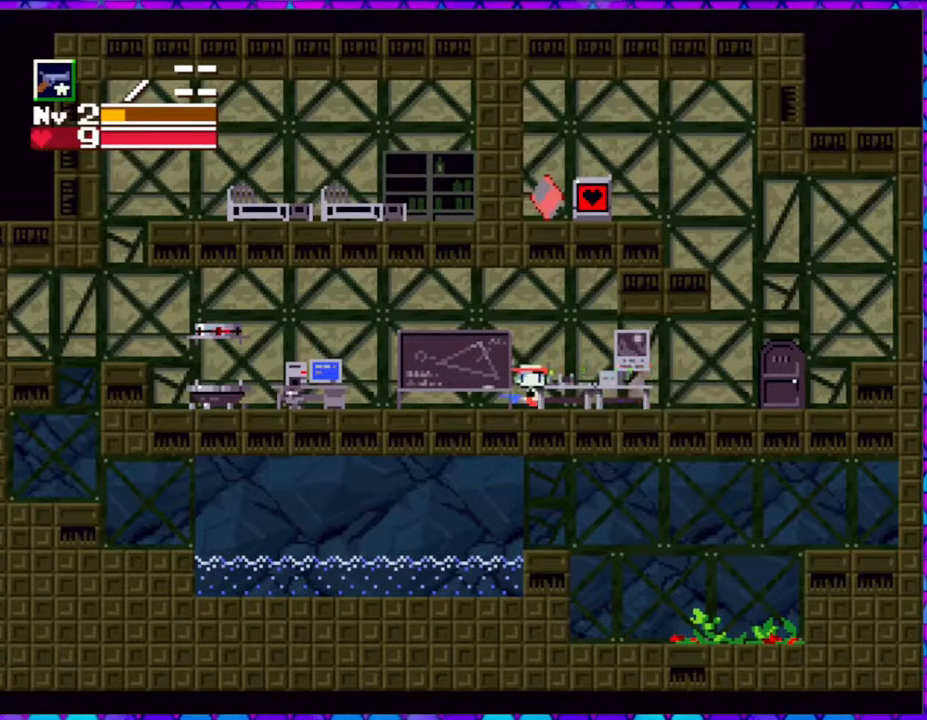
{"buttons": ["DPAD_LEFT"], "right_stick": "center", "events": []}
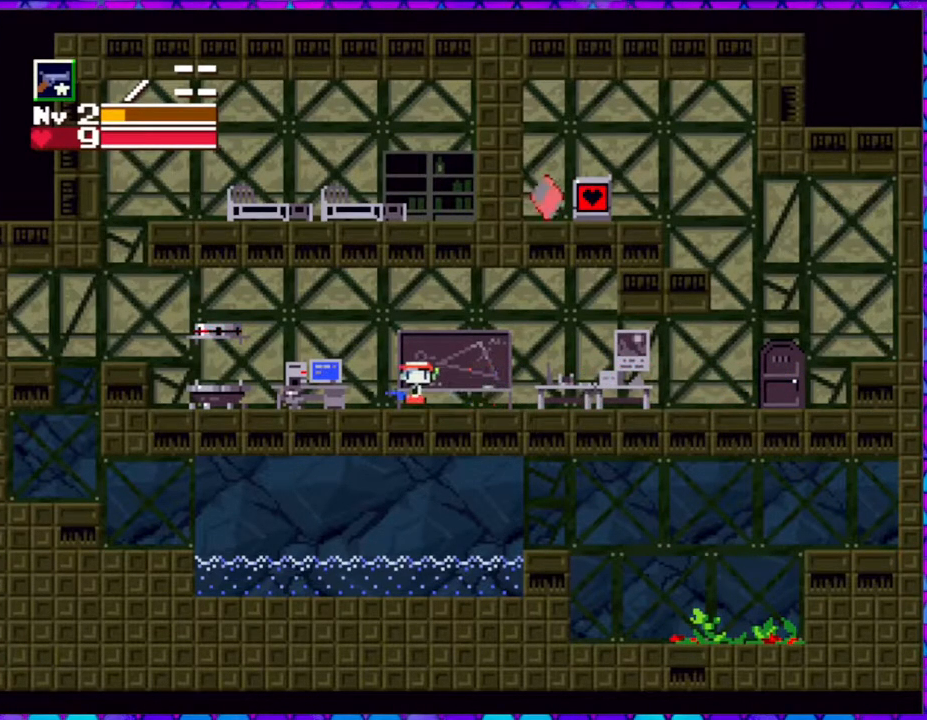
{"buttons": ["DPAD_DOWN"], "right_stick": "center", "events": [[267, "DPAD_LEFT", "up"], [433, "DPAD_DOWN", "down"]]}
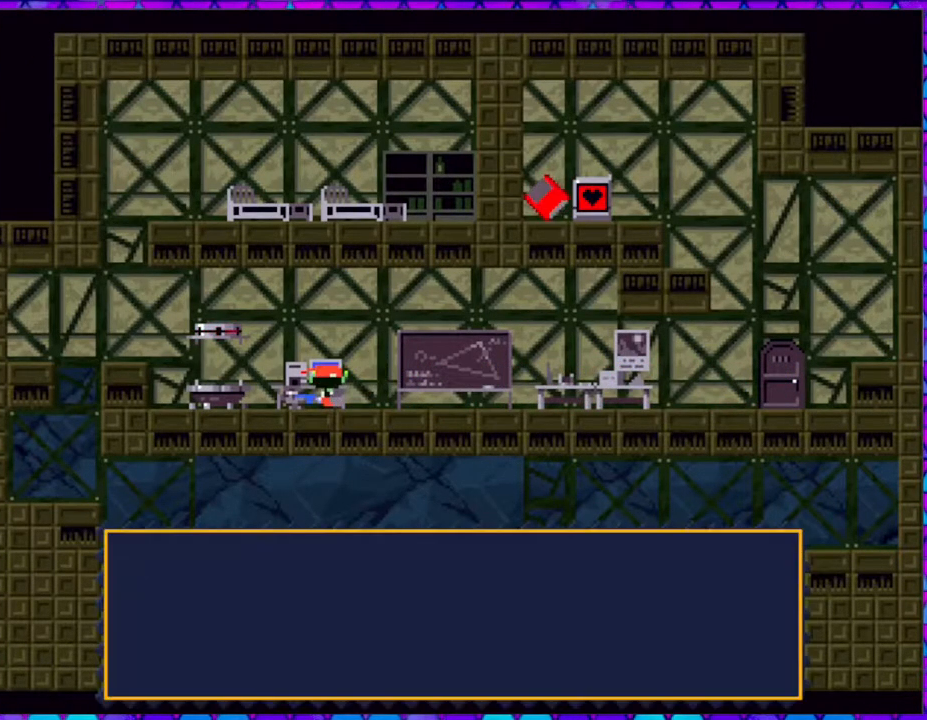
{"buttons": [], "right_stick": "center", "events": [[50, "DPAD_DOWN", "up"]]}
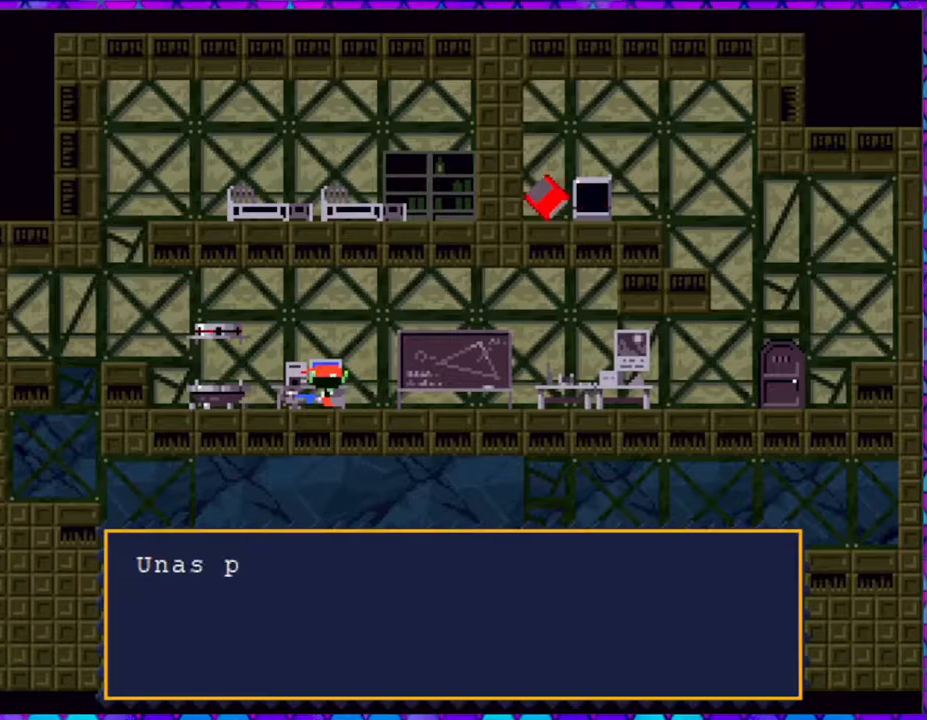
{"buttons": ["B"], "right_stick": "center", "events": [[83, "B", "down"]]}
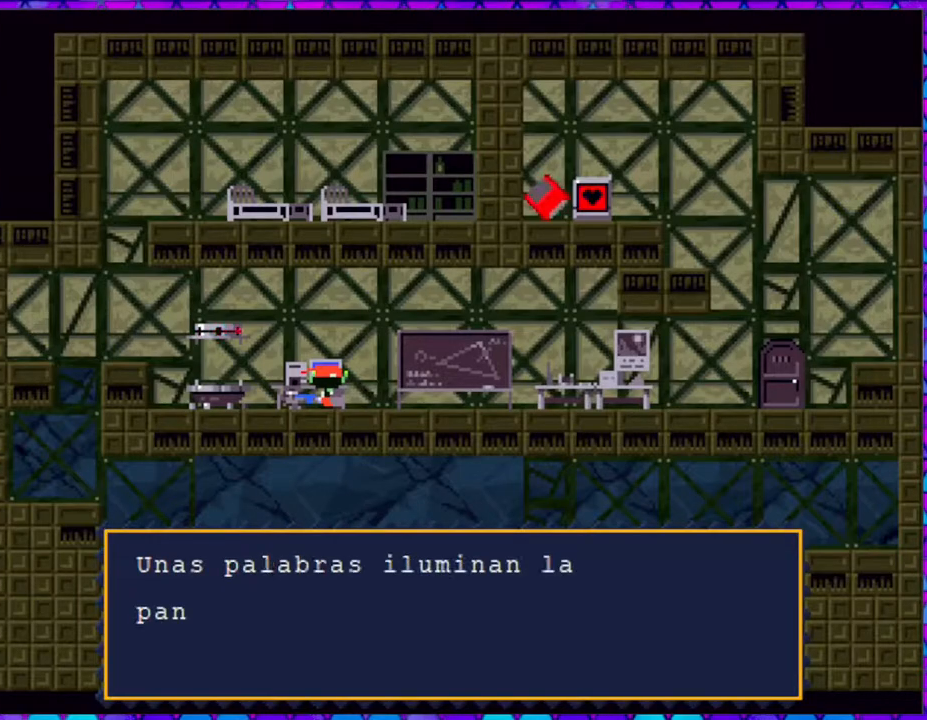
{"buttons": ["B"], "right_stick": "center", "events": []}
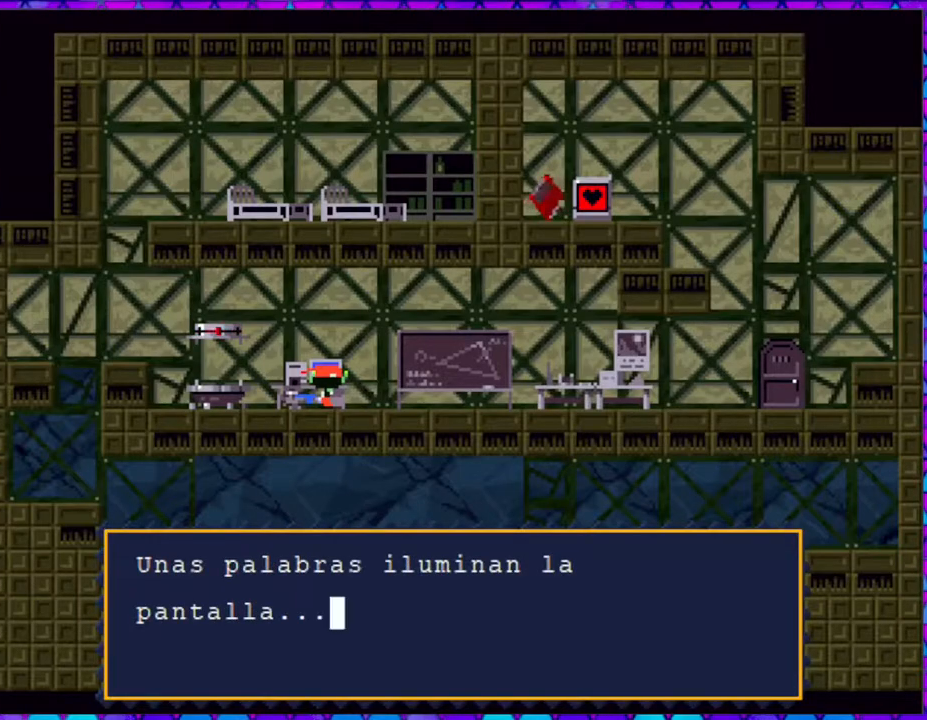
{"buttons": ["B"], "right_stick": "center", "events": [[83, "B", "up"], [367, "B", "down"]]}
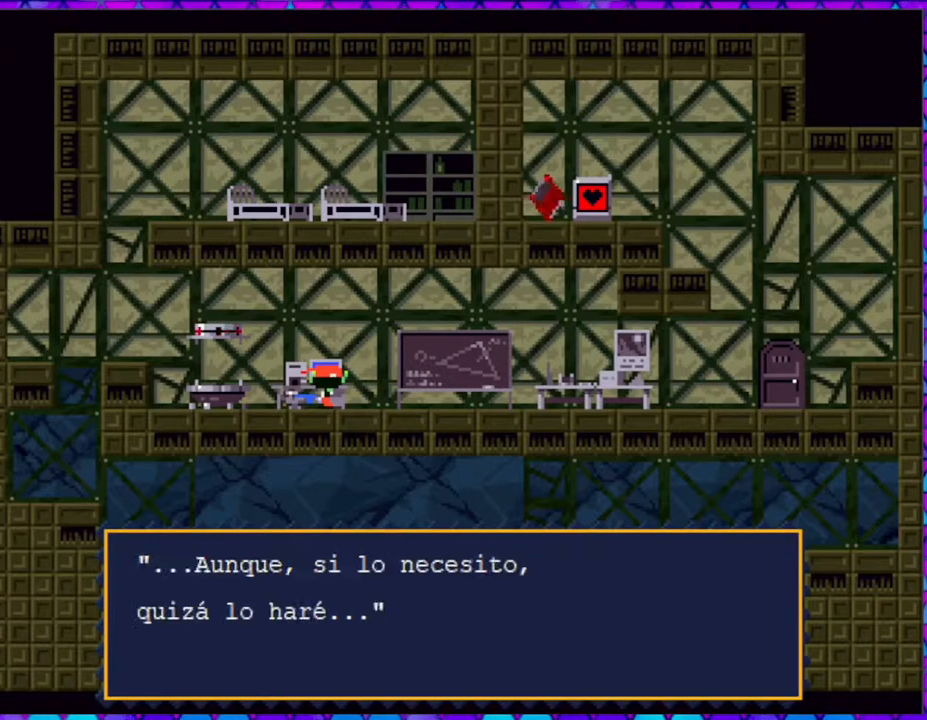
{"buttons": [], "right_stick": "center", "events": [[450, "B", "up"]]}
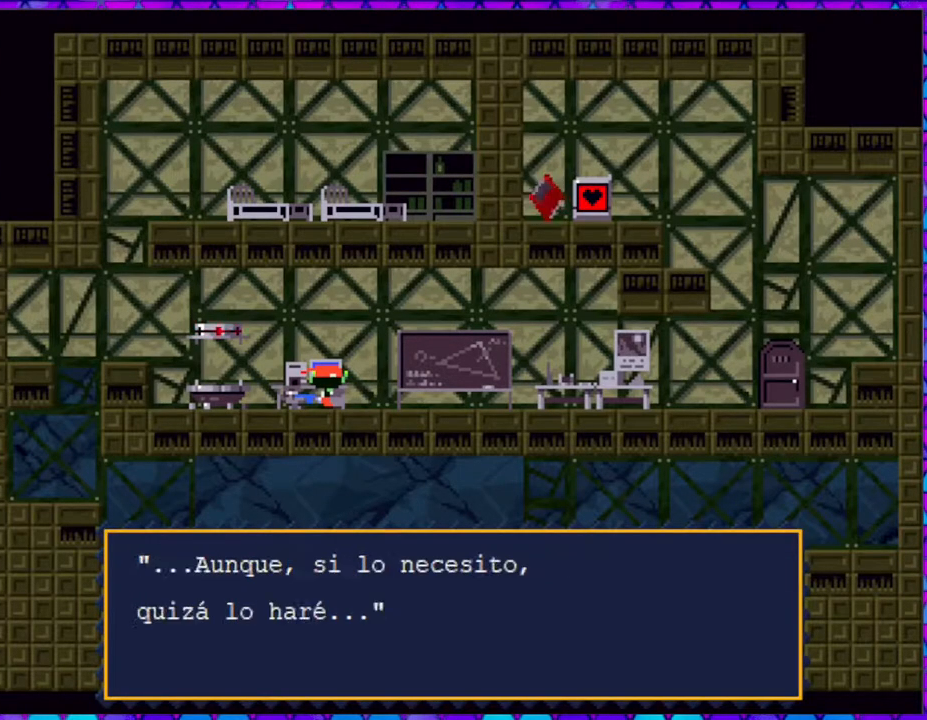
{"buttons": [], "right_stick": "center", "events": []}
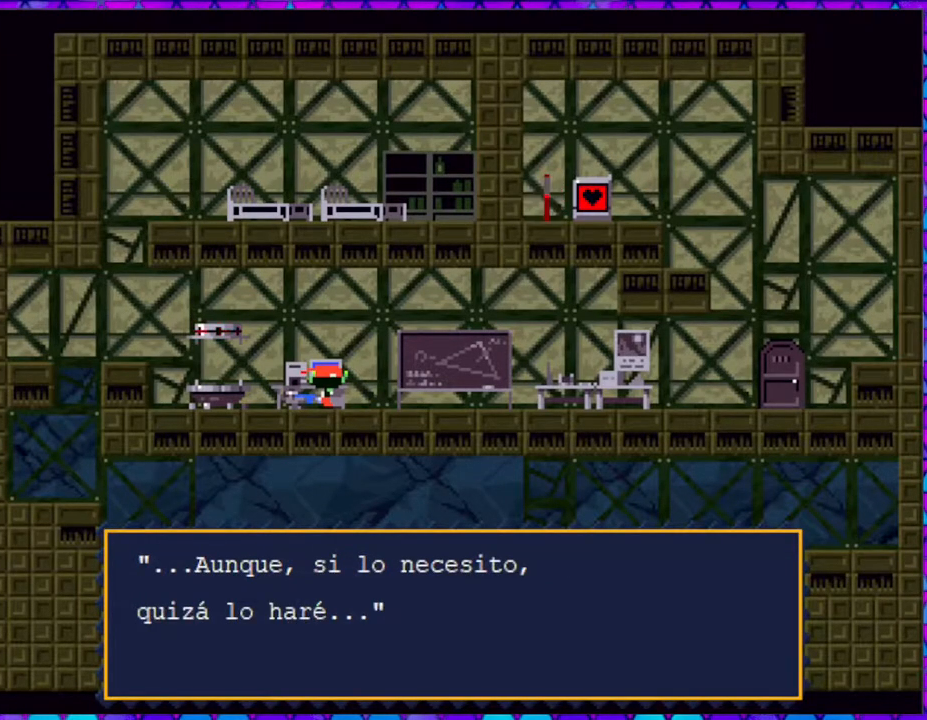
{"buttons": [], "right_stick": "center", "events": []}
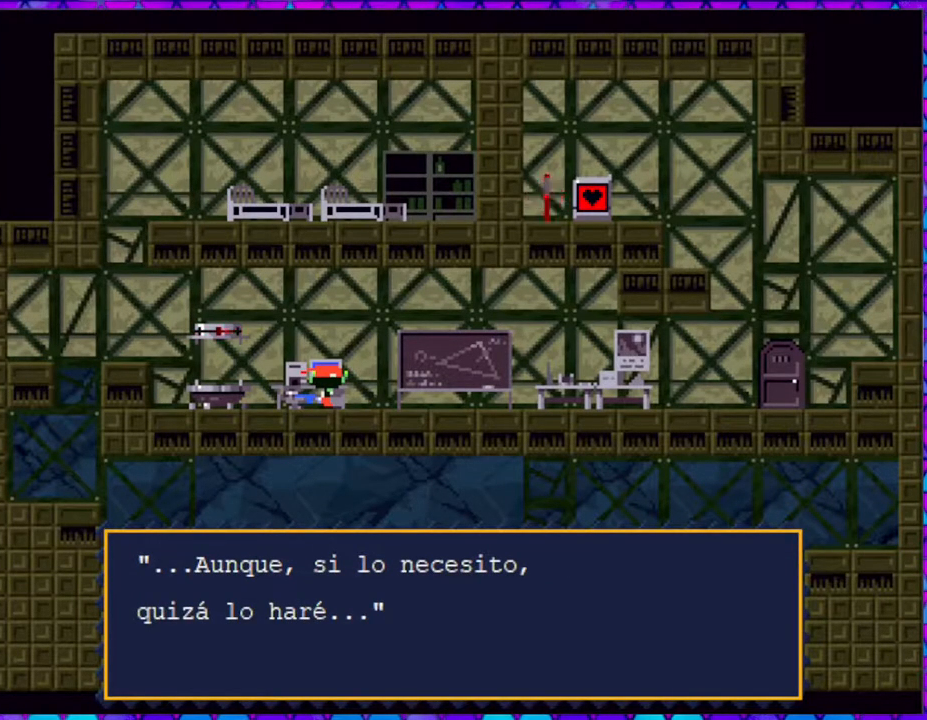
{"buttons": [], "right_stick": "center", "events": []}